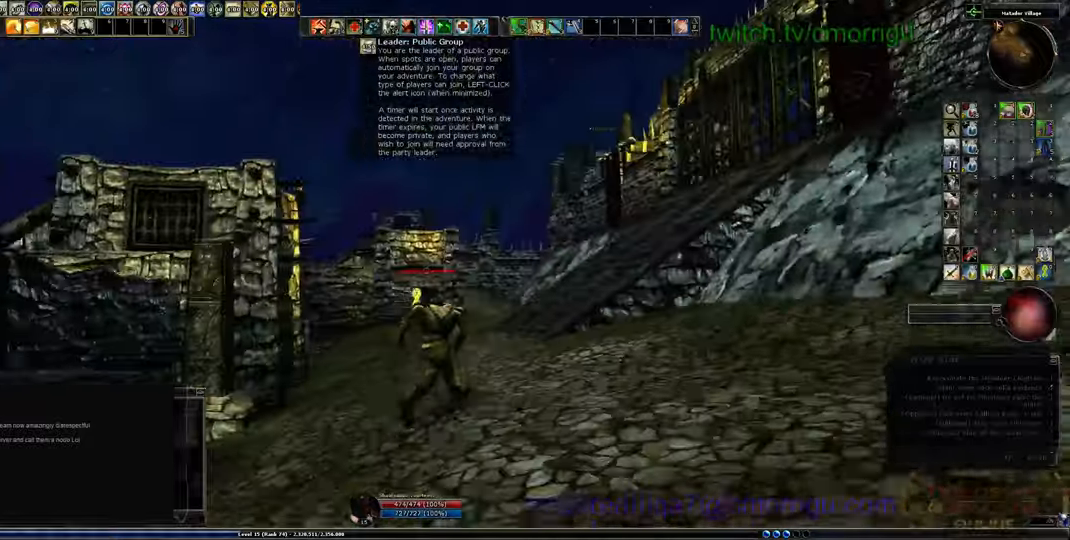
Gameplay with keyboard; each line is a JSON object with the keys held at the frame after it. "events" lists presses ("down") and releases ("up") of ".", "/", "0", "1", "2", "3", "4", "5", "6", "7", "8", "9", "a", "b", "backslash", "backspace", "c", "caps_lock", "comma", "ctrl_l", "ctrl_r", "d", "e", "equals", "escape", "f", "f1", "f10", "f11", "f12", "f2", "f3", "f4", "f5", "f6", "f7", "f8", "f9", "g", "h", "i", "j", "k", "l", "lbracket", "m", "minus", "n", "o", "p", "q", "quote", "r", "rbracket", "return", "s", "semicolon", "shift_l", "shift_r", "space", "t", "tab", "tilde", "u", "v", "w", "x", "y" and "z" between this image and that frame as [ms after this image, input, new state], when the widget could be followed in between. No other keys are recorded. Mouse input is not recorded.
{"keys": ["w"], "events": [[34, "d", "up"]]}
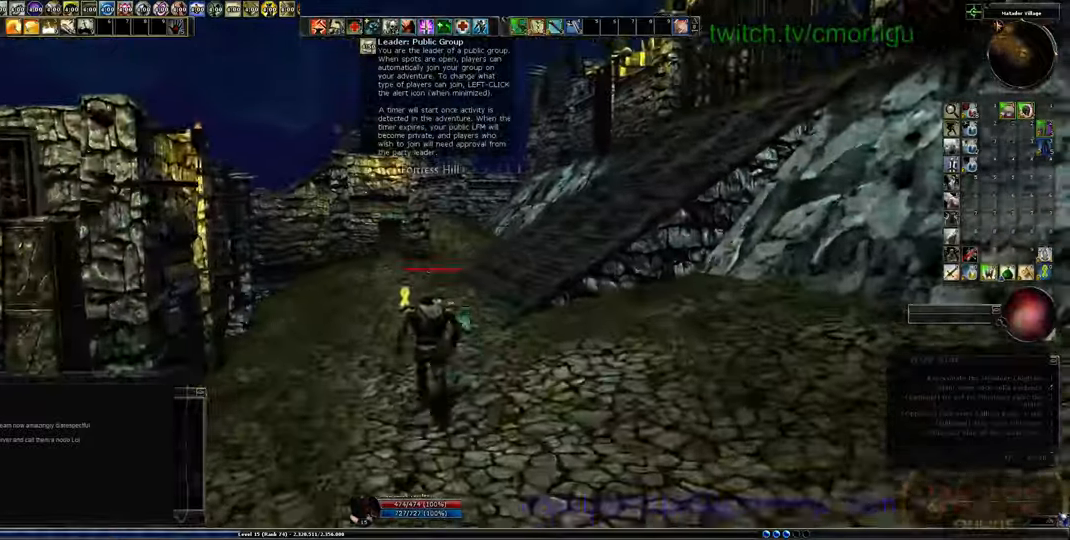
{"keys": ["w"], "events": []}
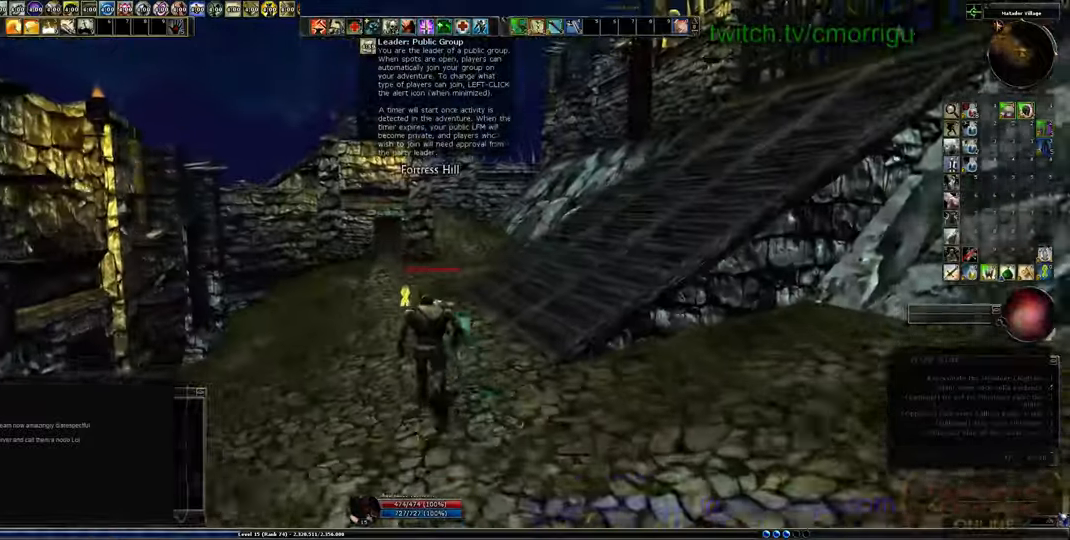
{"keys": ["w"], "events": []}
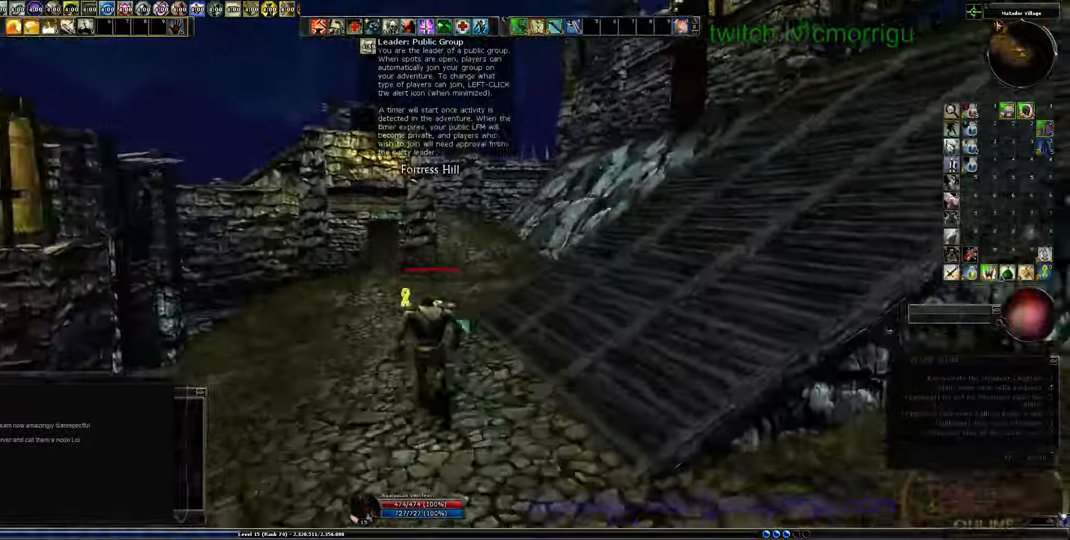
{"keys": ["w"], "events": []}
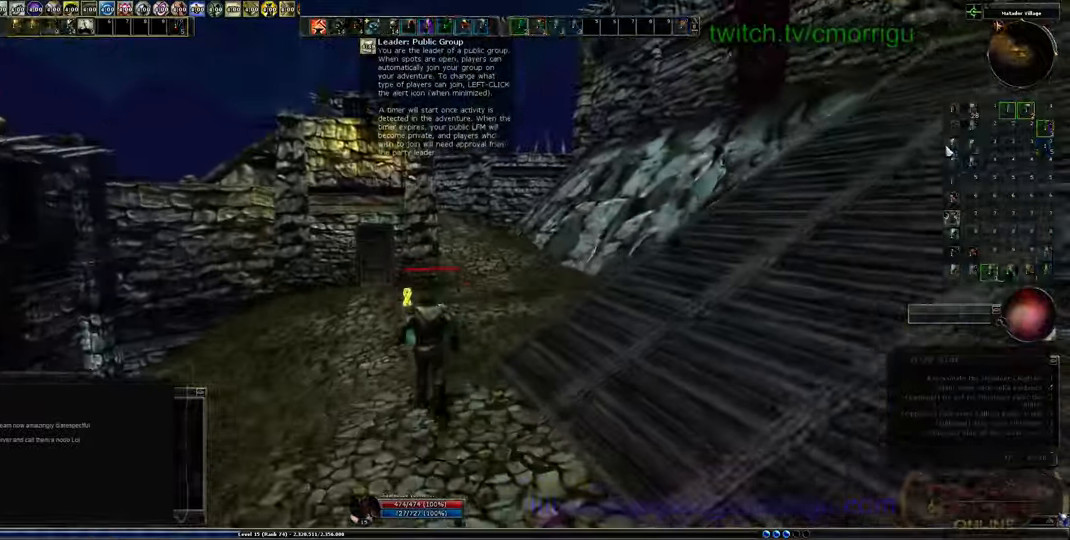
{"keys": ["w"], "events": []}
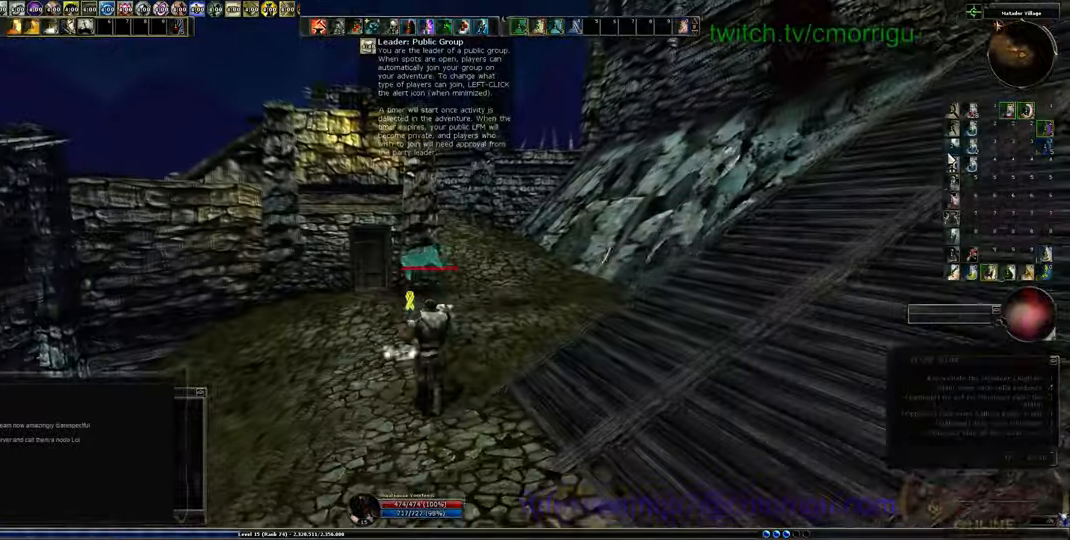
{"keys": ["w"], "events": []}
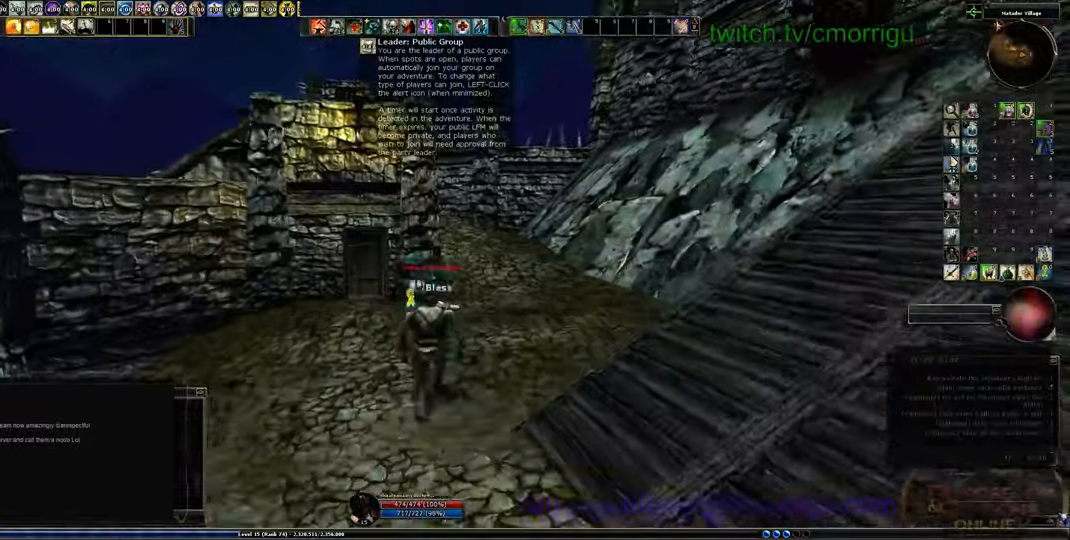
{"keys": ["w"], "events": []}
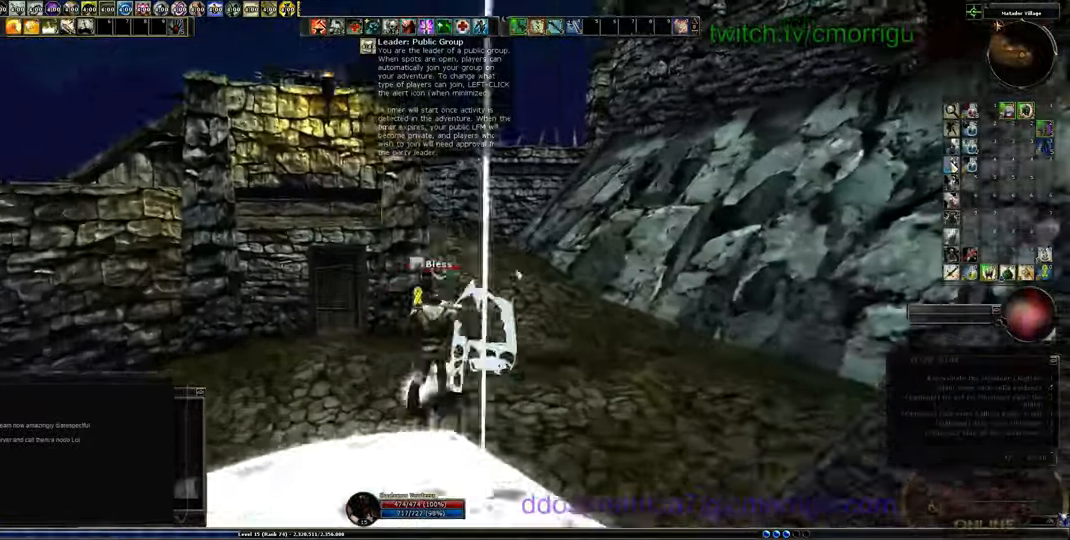
{"keys": ["w"], "events": []}
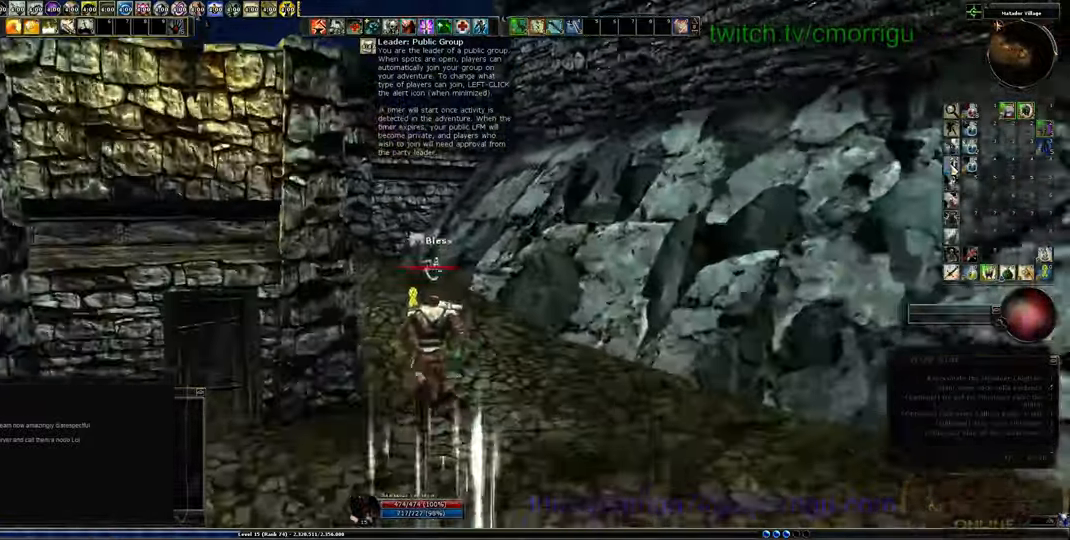
{"keys": ["a", "w"], "events": [[467, "a", "down"]]}
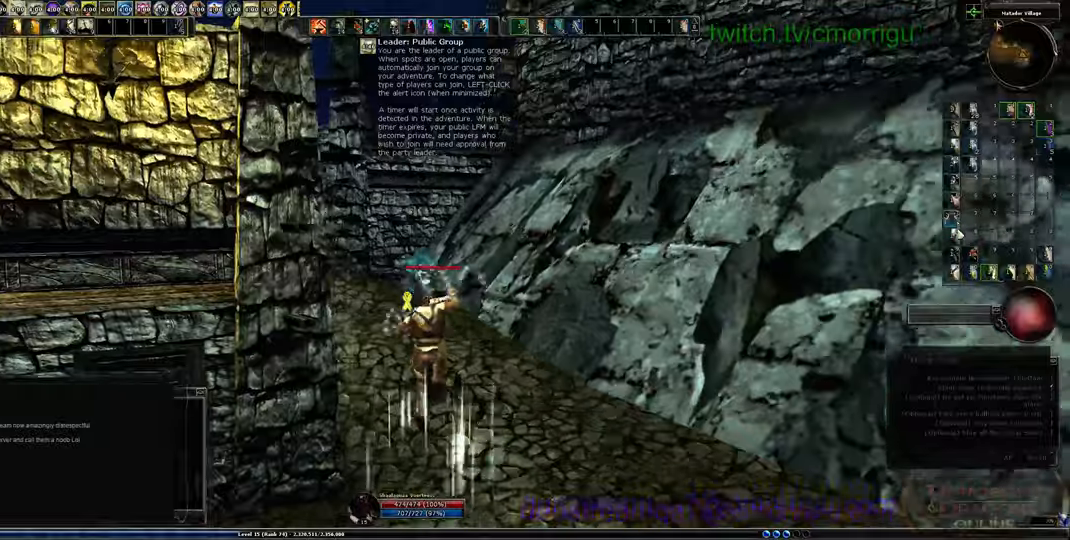
{"keys": ["w"], "events": [[100, "a", "up"]]}
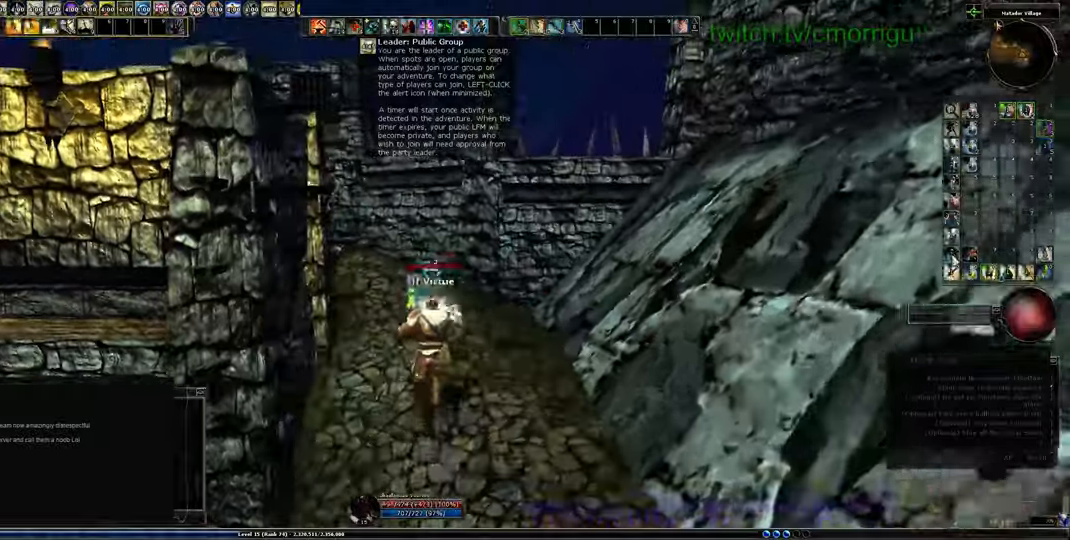
{"keys": ["w"], "events": []}
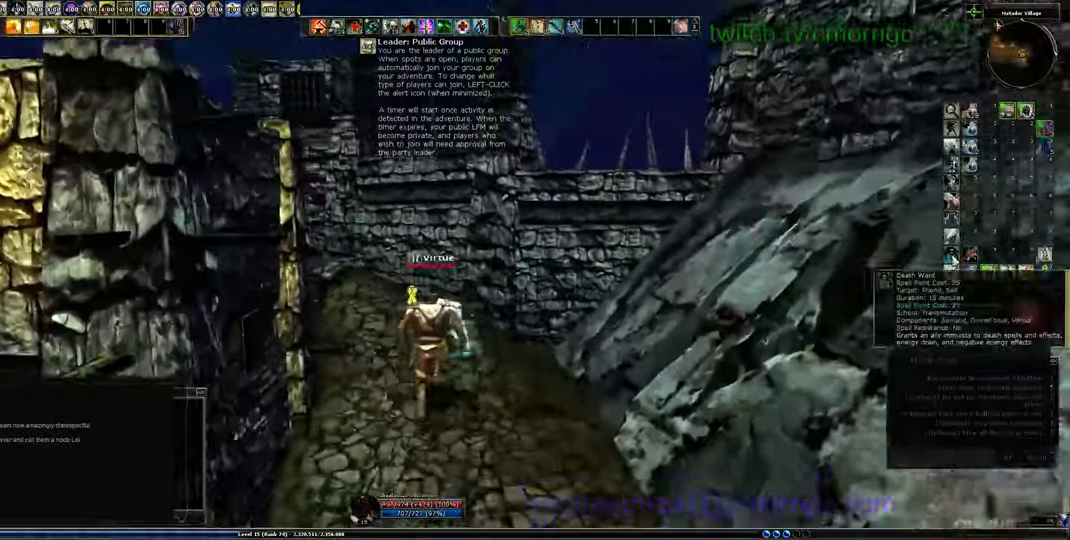
{"keys": ["w"], "events": [[167, "a", "down"], [467, "a", "up"]]}
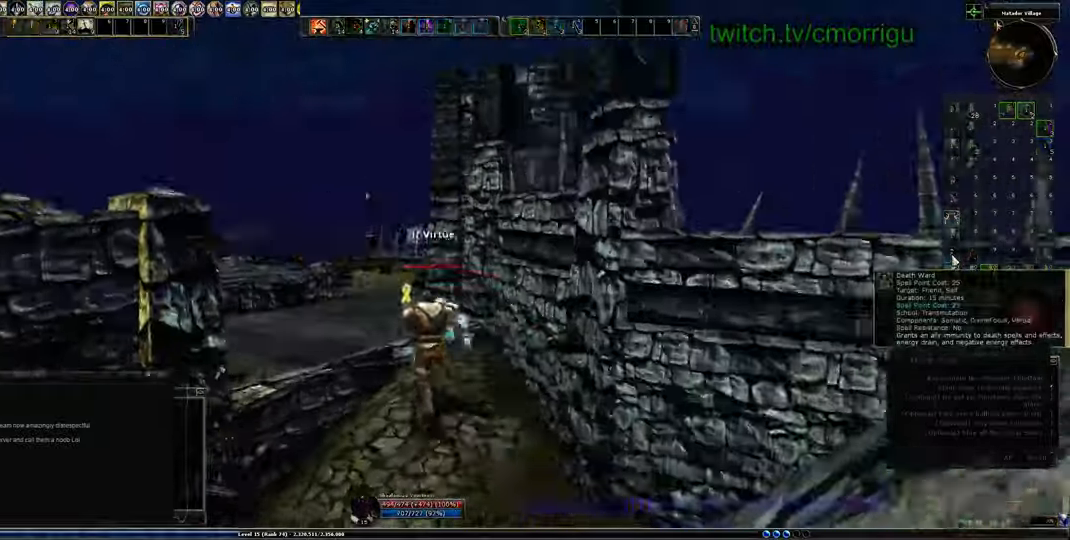
{"keys": ["w"], "events": []}
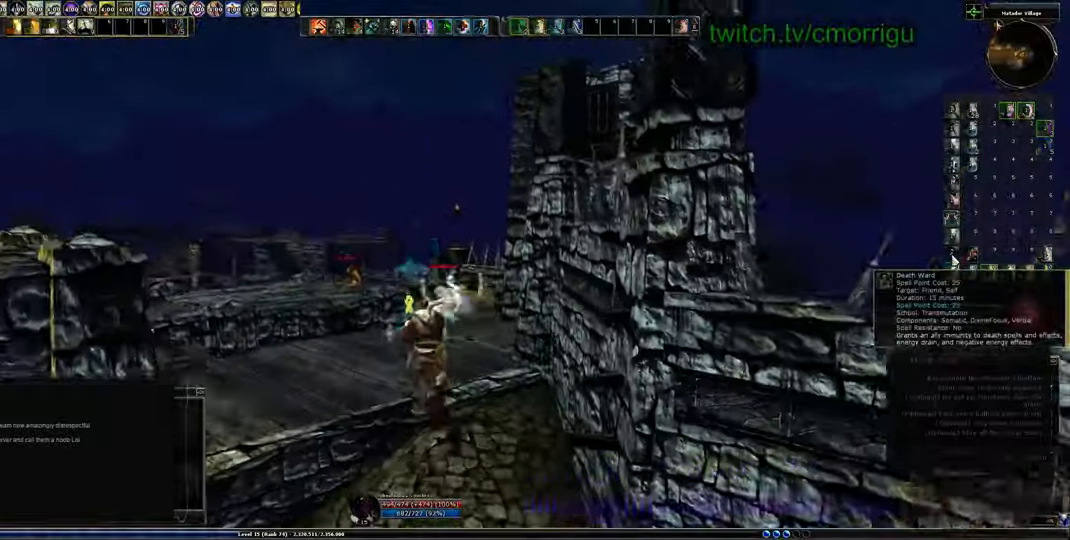
{"keys": ["a", "w"], "events": [[134, "a", "down"]]}
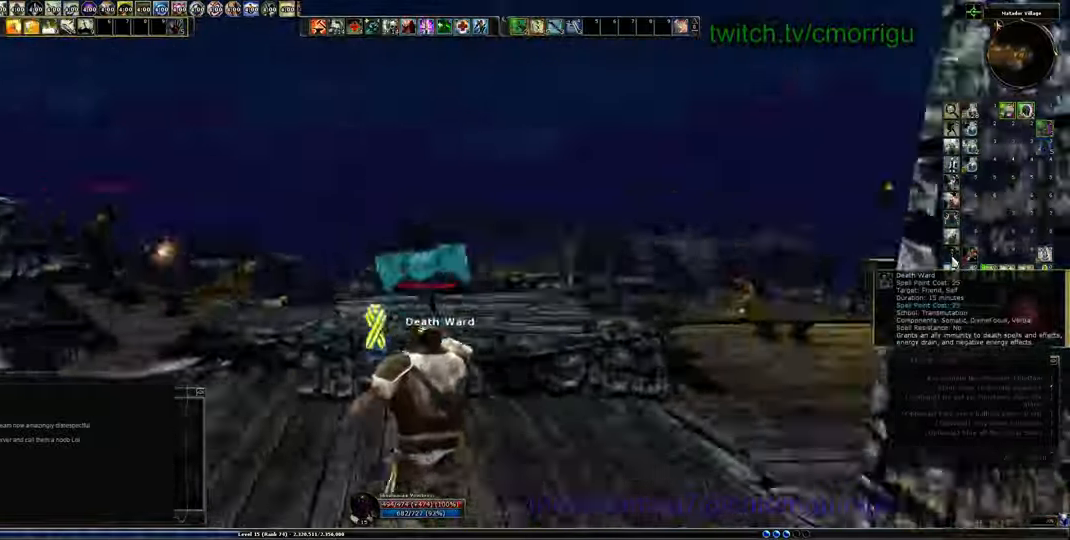
{"keys": [], "events": [[400, "a", "up"], [400, "w", "up"]]}
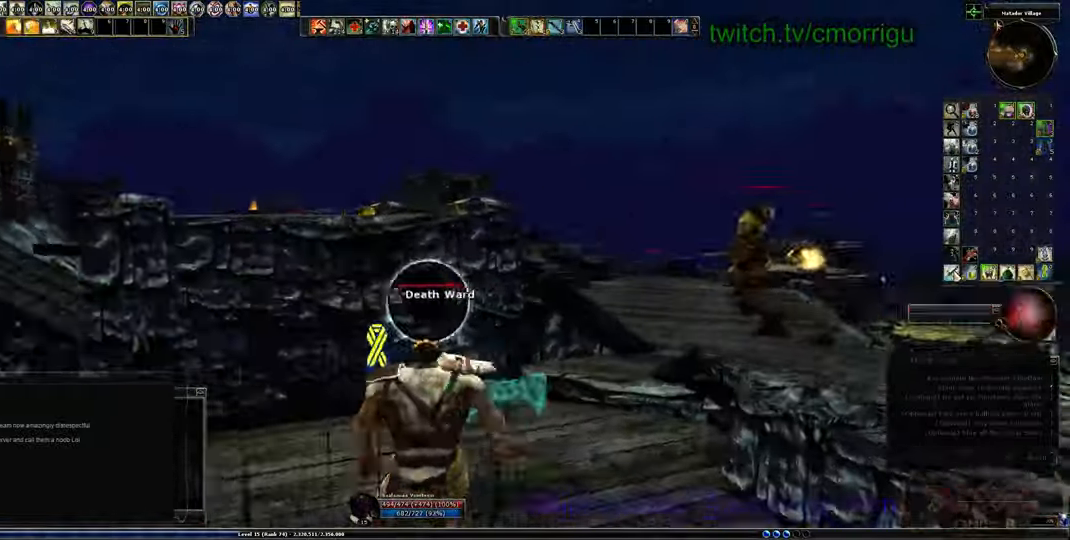
{"keys": [], "events": []}
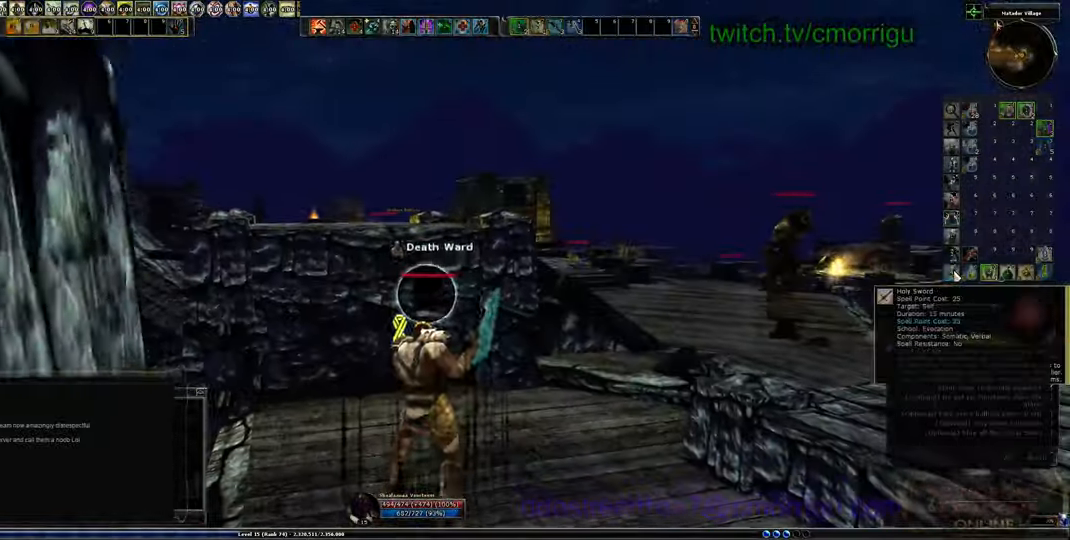
{"keys": ["w"], "events": [[367, "w", "down"]]}
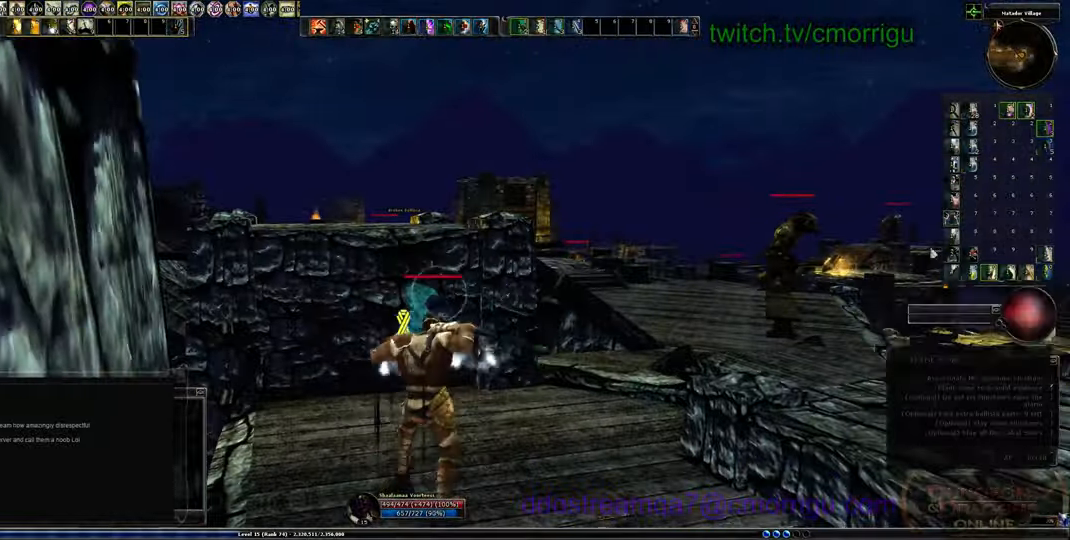
{"keys": [], "events": [[200, "w", "up"]]}
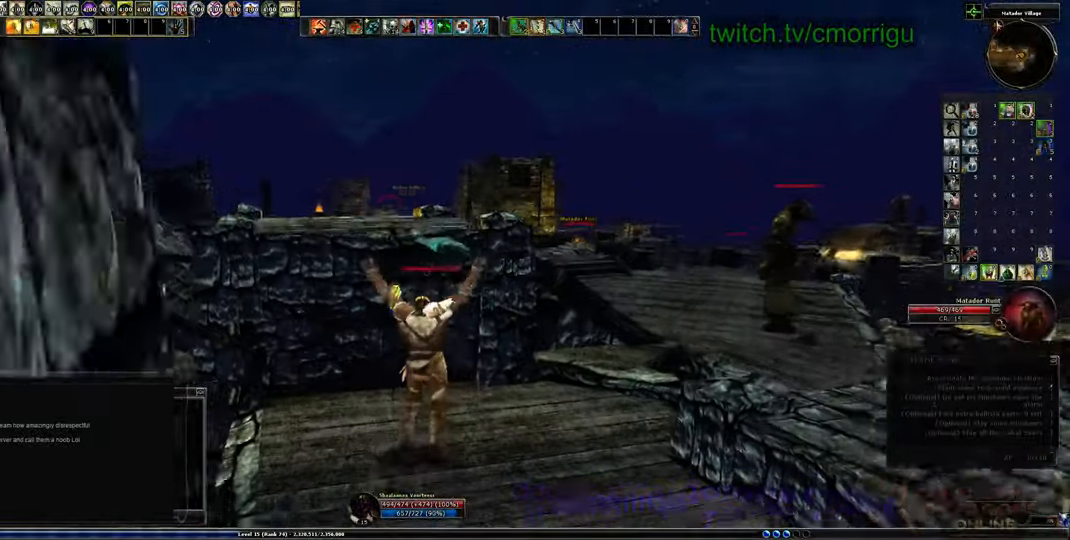
{"keys": ["space", "w"], "events": [[100, "w", "down"], [400, "space", "down"]]}
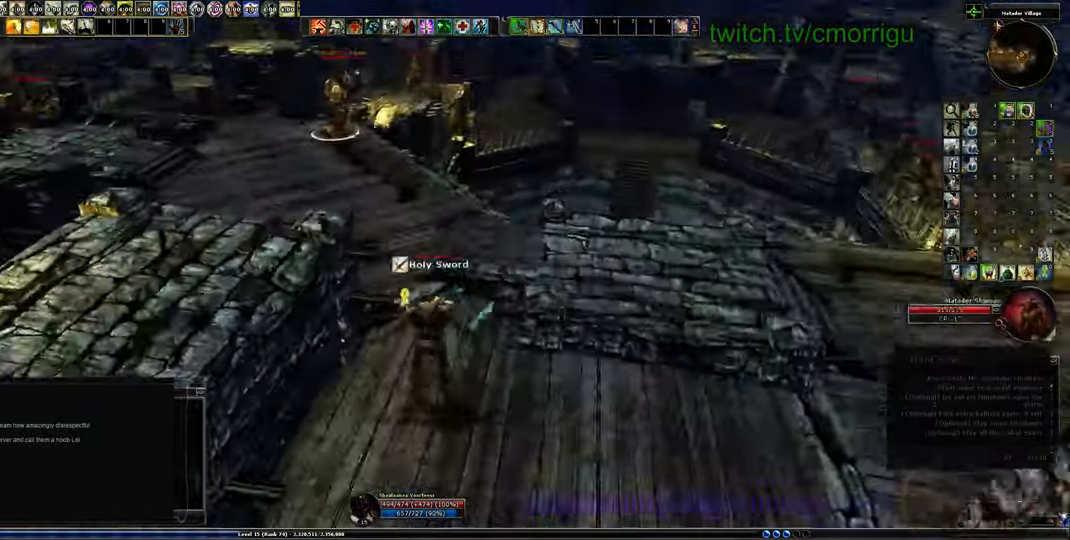
{"keys": ["w"], "events": [[134, "space", "up"]]}
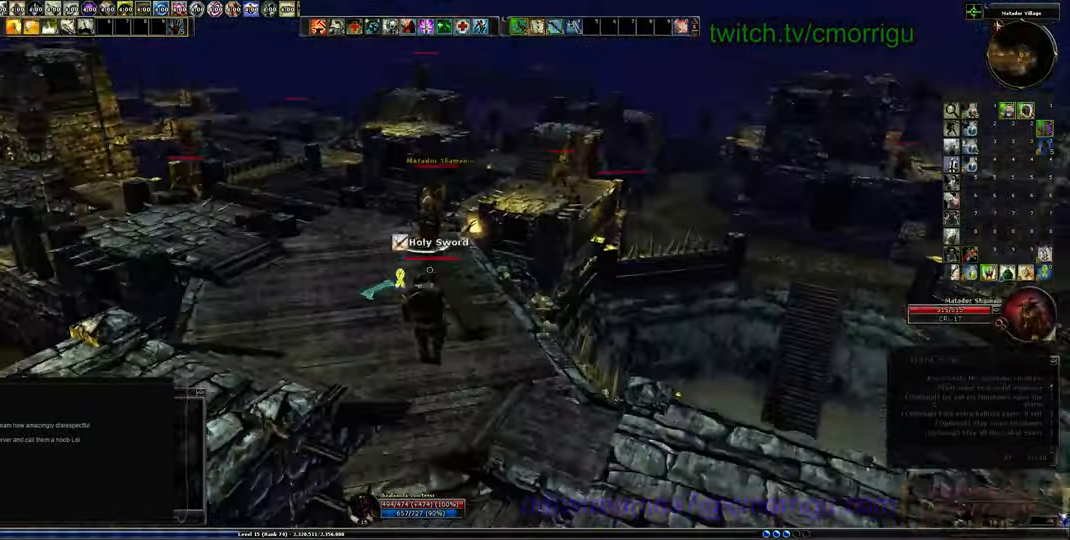
{"keys": ["w"], "events": []}
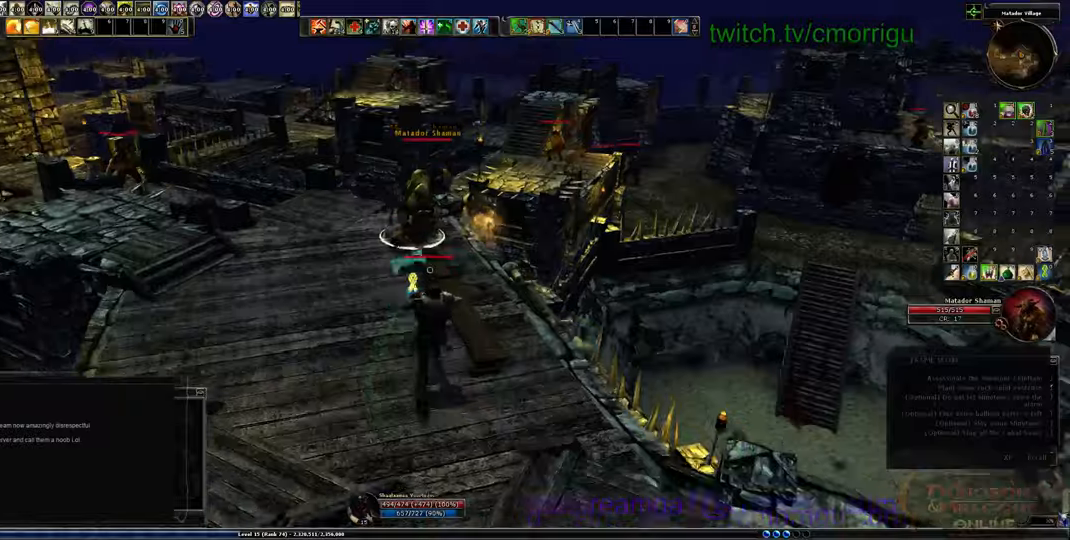
{"keys": [], "events": [[267, "a", "down"], [434, "a", "up"], [467, "w", "up"]]}
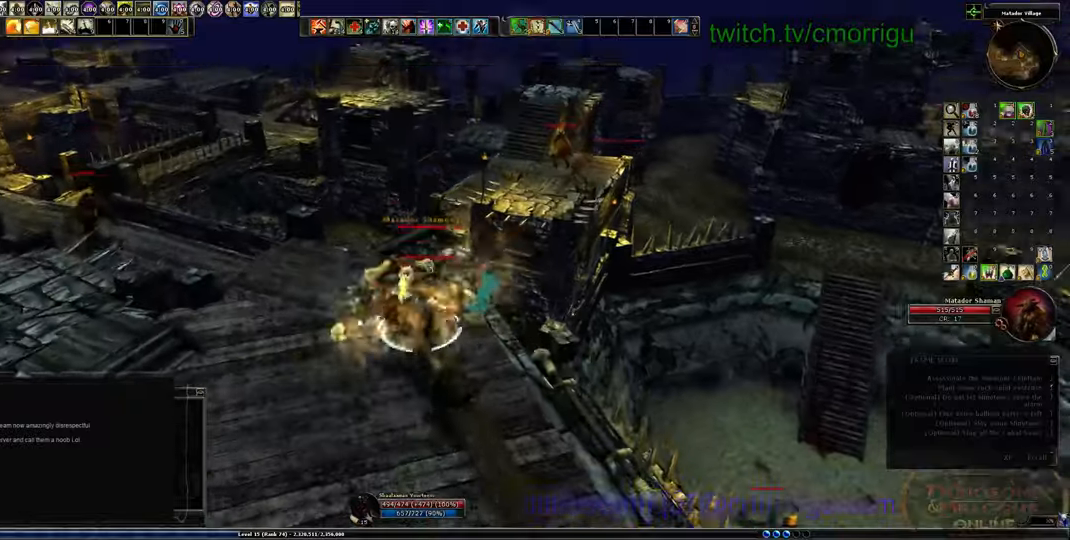
{"keys": [], "events": [[334, "1", "down"], [500, "1", "up"]]}
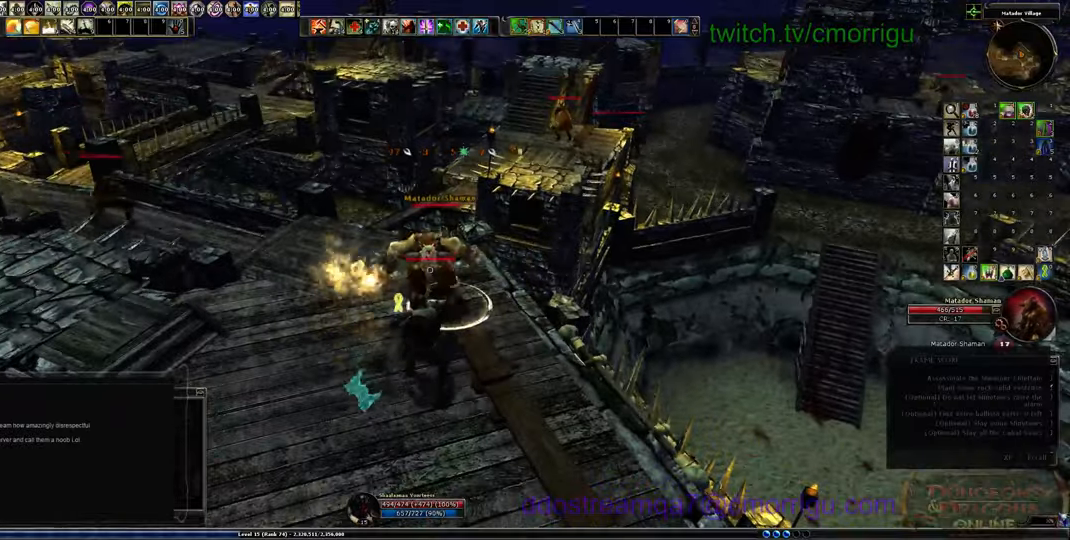
{"keys": [], "events": [[400, "2", "down"], [500, "2", "up"]]}
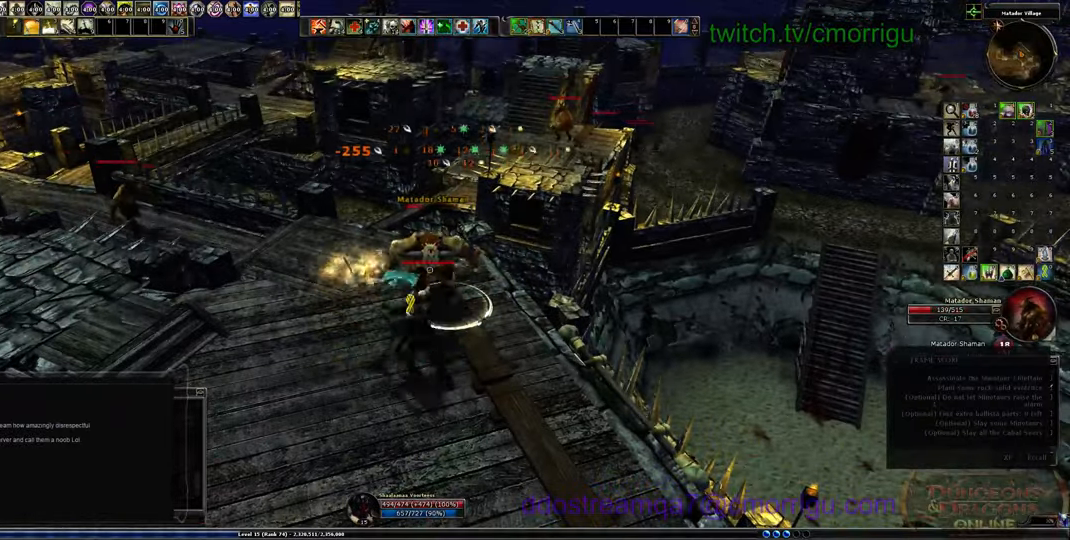
{"keys": [], "events": []}